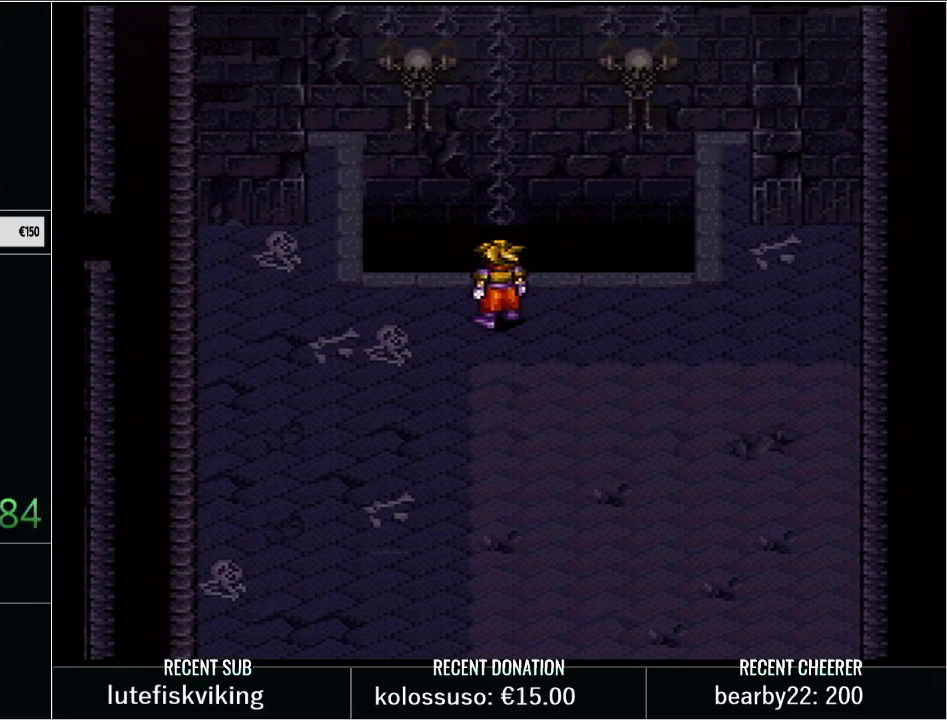
Gameplay with a controller (Nintendo layout); each line is a JSON object with the inputs held at the frame after it. "events" lists button and stick changes between this image and that frame as [ms after this image, input, new state], when the widget could be followed in between. Not read: L3 R3.
{"buttons": ["B", "DPAD_UP"], "events": [[233, "DPAD_UP", "down"], [317, "B", "down"]]}
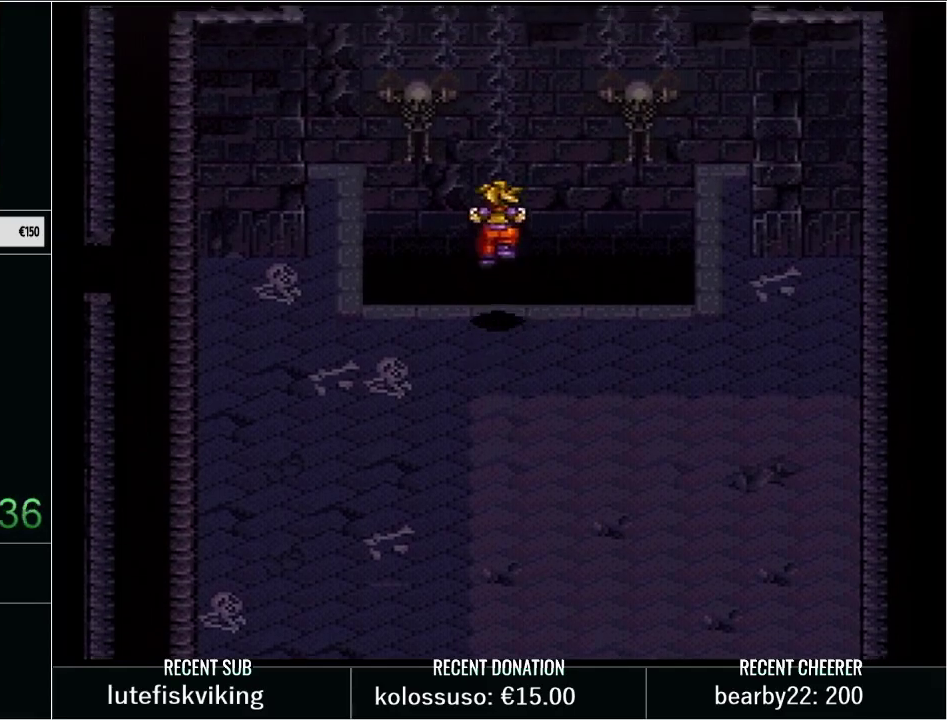
{"buttons": ["DPAD_UP"], "events": [[233, "B", "up"]]}
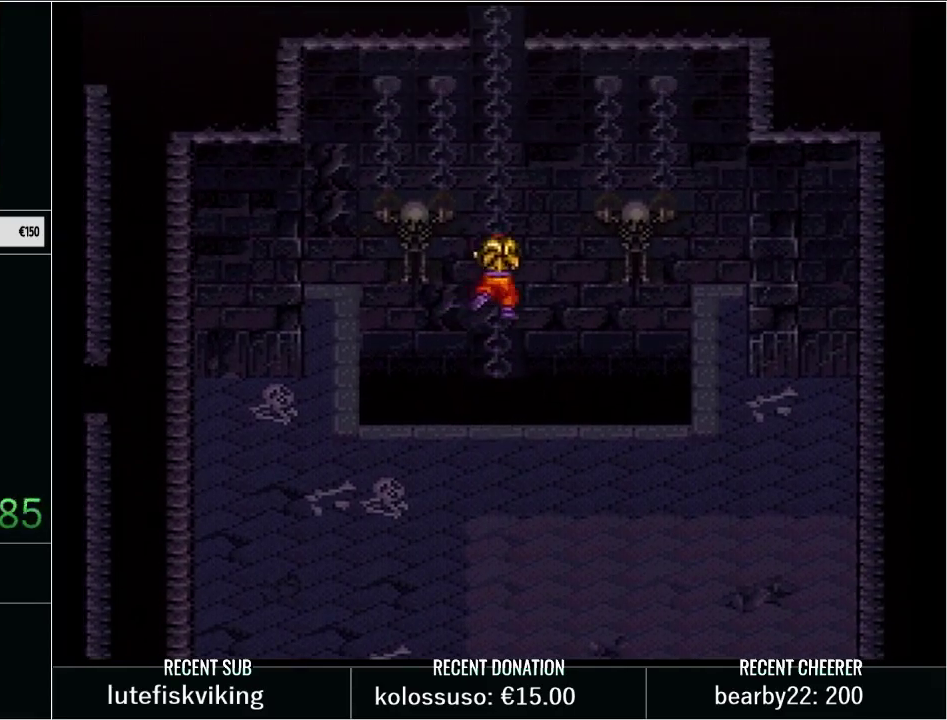
{"buttons": ["DPAD_UP"], "events": []}
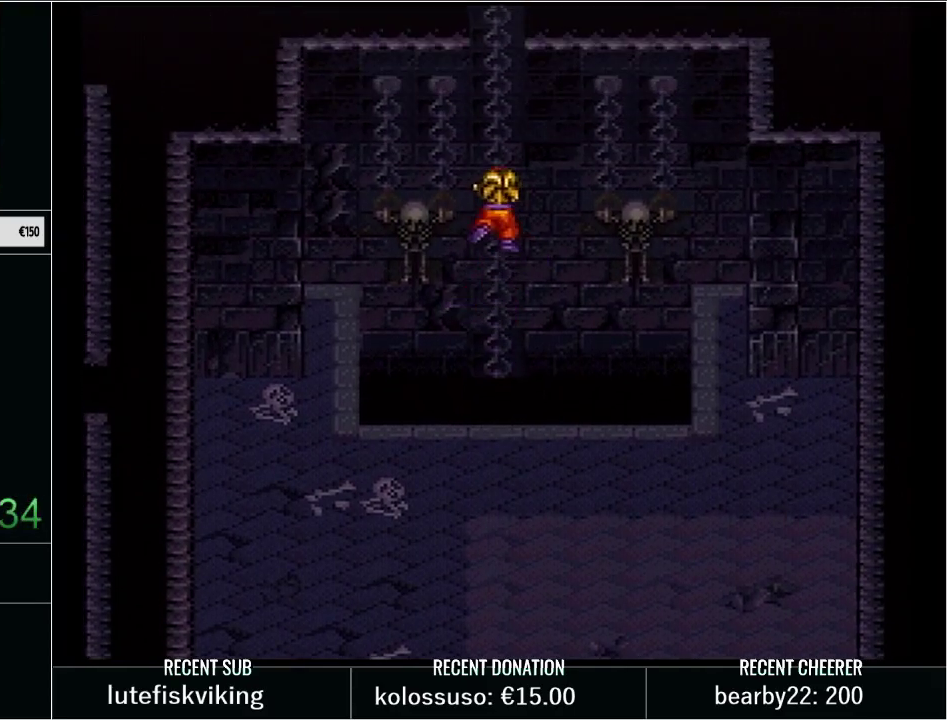
{"buttons": ["DPAD_UP"], "events": []}
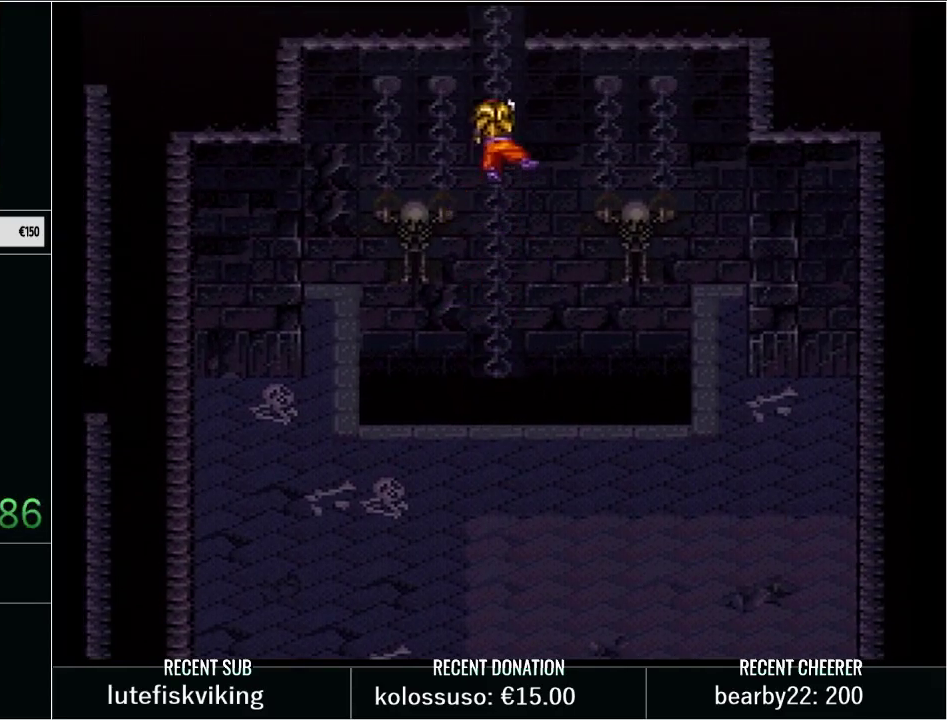
{"buttons": ["DPAD_UP"], "events": []}
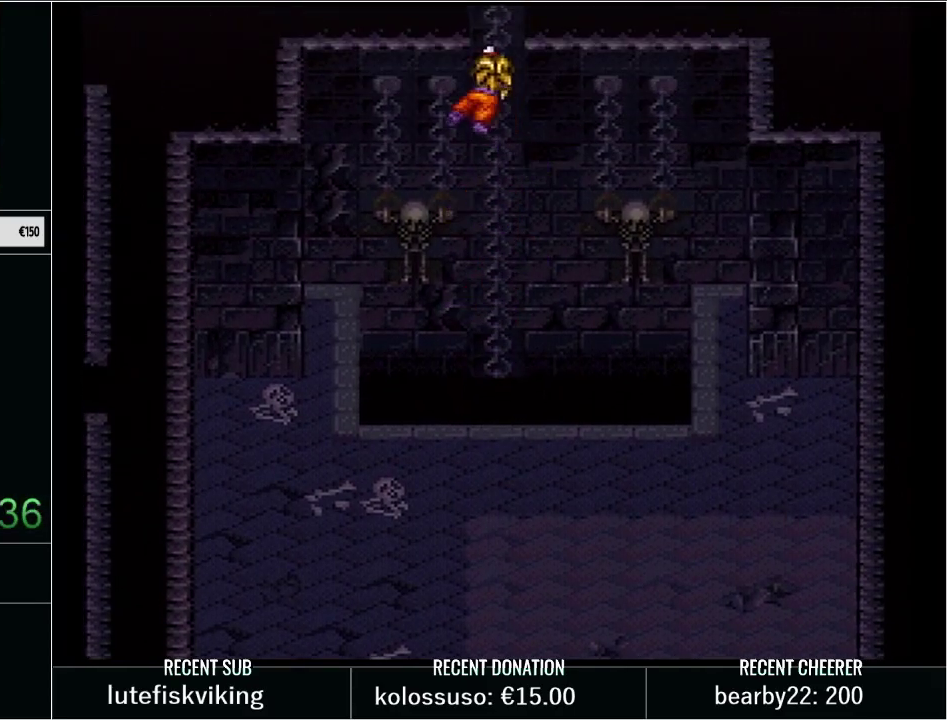
{"buttons": ["DPAD_UP"], "events": []}
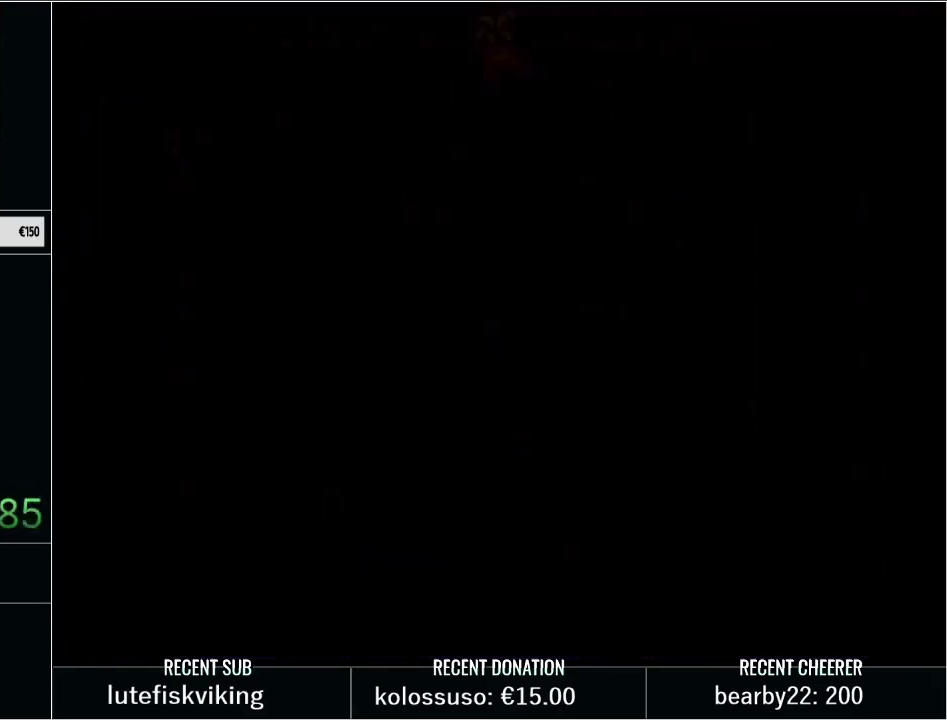
{"buttons": [], "events": [[100, "DPAD_UP", "up"]]}
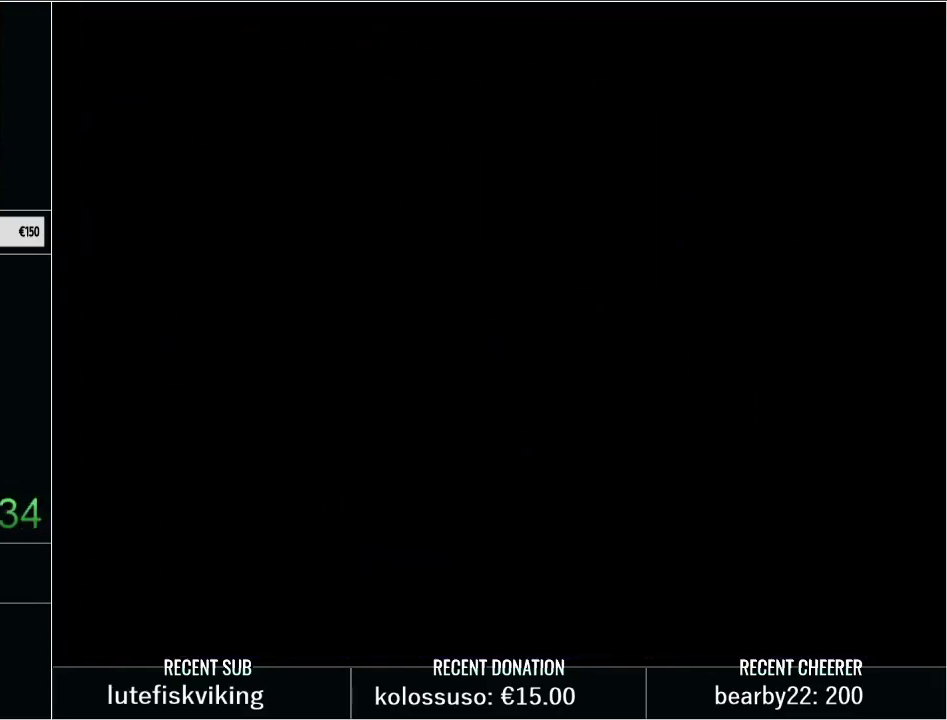
{"buttons": ["X"], "events": [[17, "L1", "down"], [50, "X", "down"], [100, "L1", "up"], [200, "X", "up"], [233, "L1", "down"], [267, "X", "down"], [383, "X", "up"], [417, "L1", "up"], [450, "X", "down"]]}
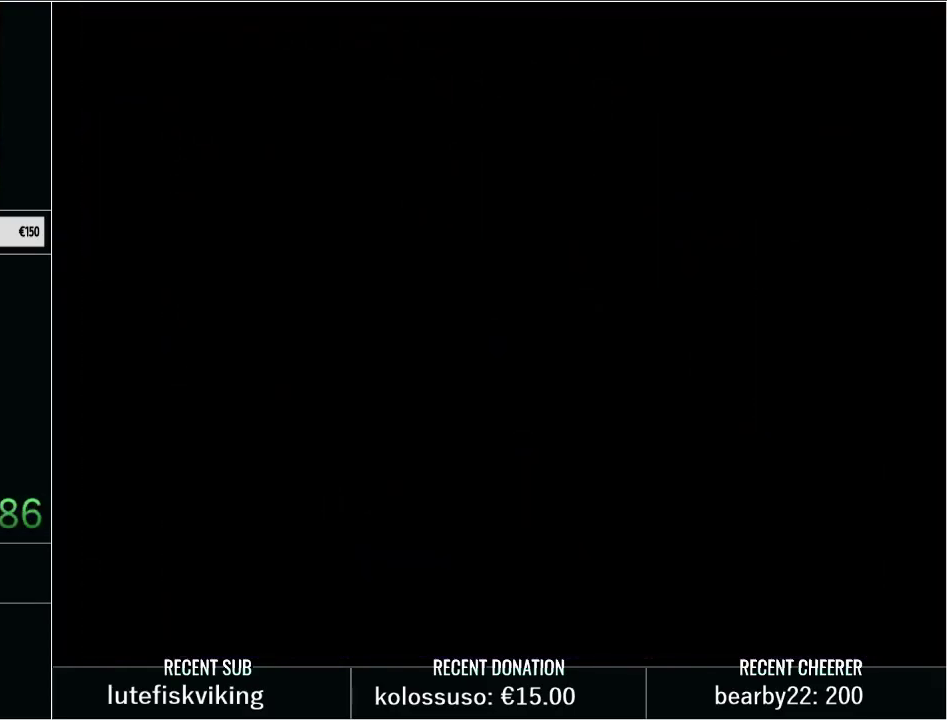
{"buttons": ["X", "L1"], "events": [[17, "L1", "down"], [33, "X", "up"], [100, "X", "down"], [200, "X", "up"], [217, "L1", "up"], [300, "L1", "down"], [300, "X", "down"], [383, "X", "up"], [483, "X", "down"]]}
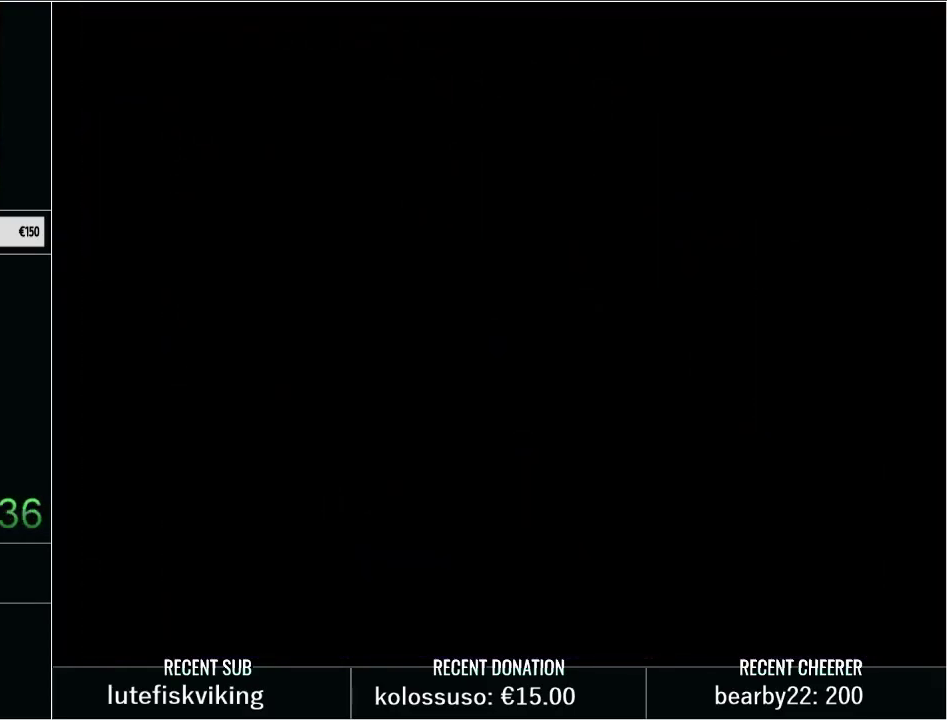
{"buttons": ["X", "L1"], "events": [[33, "L1", "up"], [33, "X", "up"], [100, "L1", "down"], [133, "X", "down"], [200, "X", "up"], [283, "L1", "up"], [283, "X", "down"], [350, "L1", "down"], [383, "X", "up"], [450, "X", "down"]]}
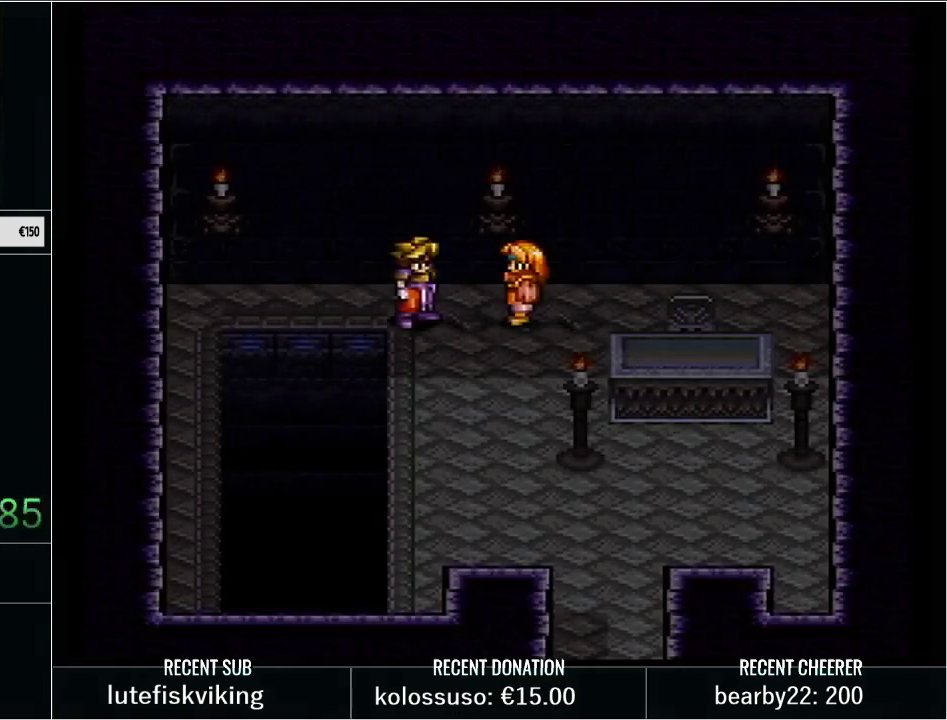
{"buttons": ["X"], "events": [[67, "X", "up"], [133, "X", "down"], [200, "L1", "up"], [217, "X", "up"], [283, "L1", "down"], [317, "X", "down"], [450, "L1", "up"]]}
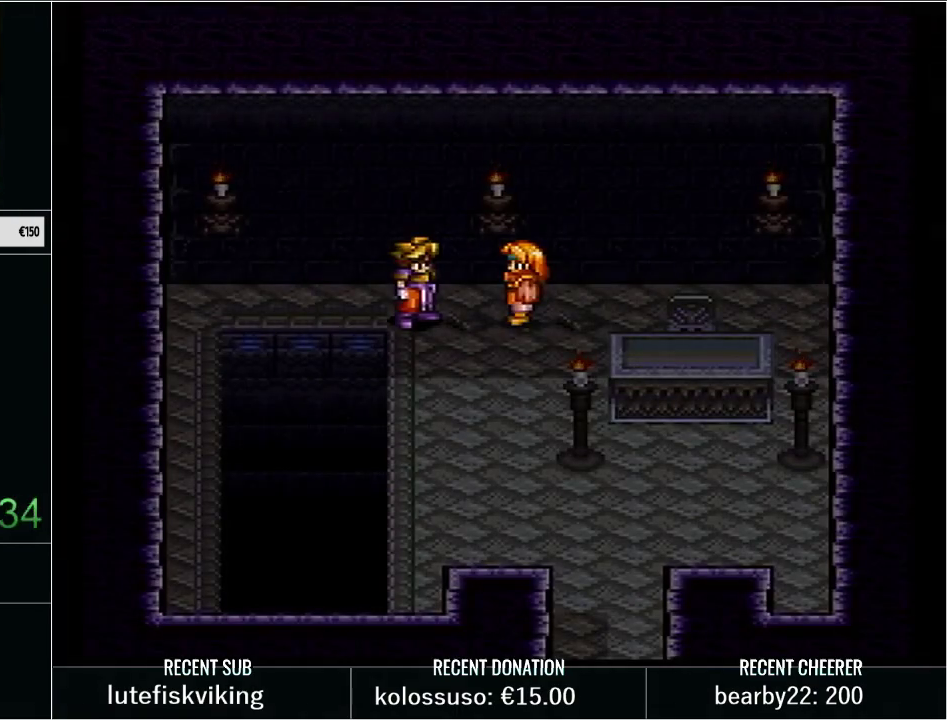
{"buttons": ["X"], "events": [[17, "L1", "down"], [33, "X", "up"], [133, "X", "down"], [167, "L1", "up"], [233, "L1", "down"], [233, "X", "up"], [300, "X", "down"], [383, "X", "up"], [450, "L1", "up"], [450, "X", "down"]]}
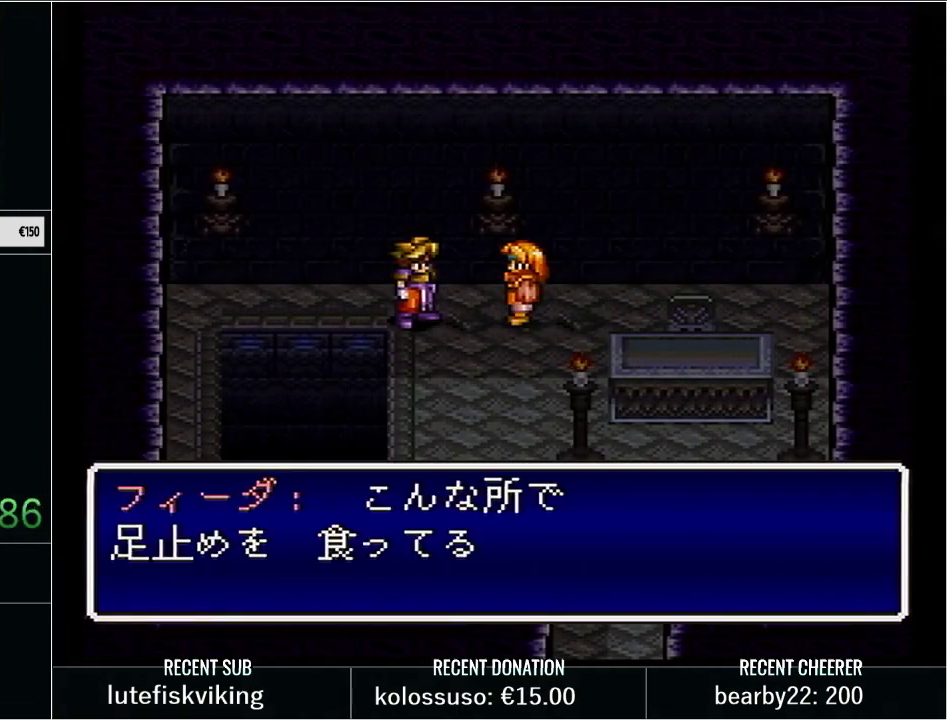
{"buttons": [], "events": [[17, "L1", "down"], [33, "X", "up"], [133, "X", "down"], [233, "X", "up"], [250, "L1", "up"], [350, "L1", "down"], [467, "L1", "up"]]}
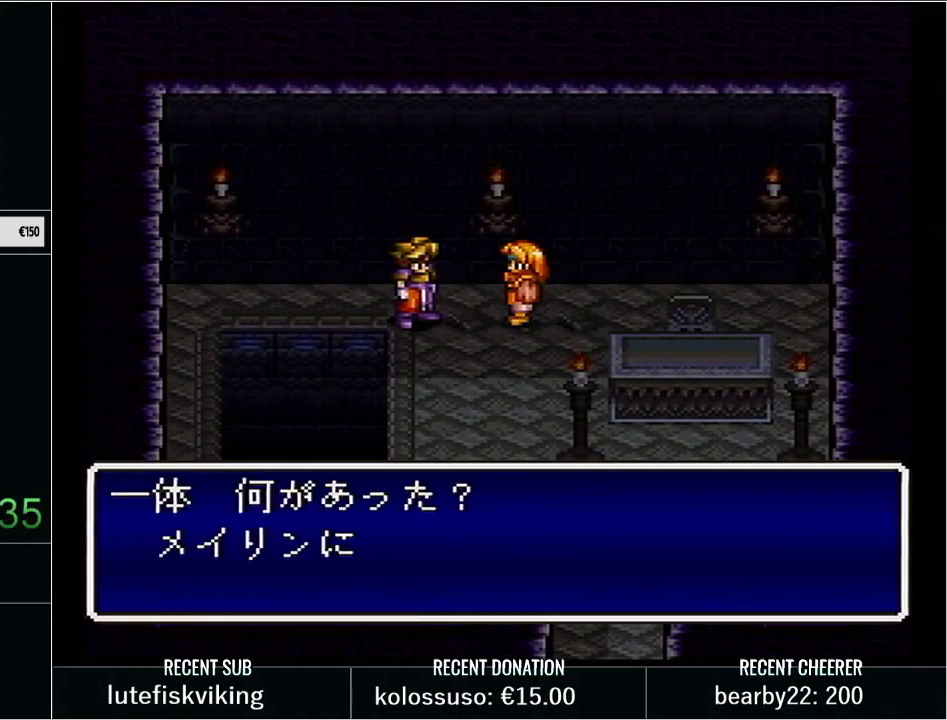
{"buttons": ["L1"], "events": [[33, "L1", "down"], [200, "L1", "up"], [250, "L1", "down"], [433, "L1", "up"], [500, "L1", "down"]]}
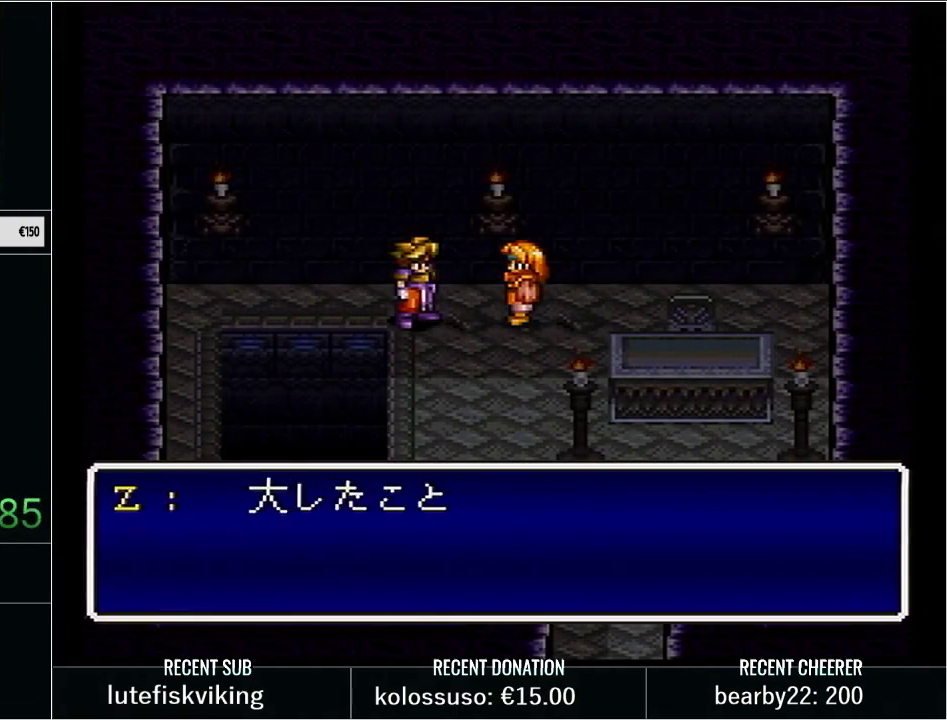
{"buttons": ["L1"], "events": [[167, "L1", "up"], [233, "L1", "down"], [417, "L1", "up"], [483, "L1", "down"]]}
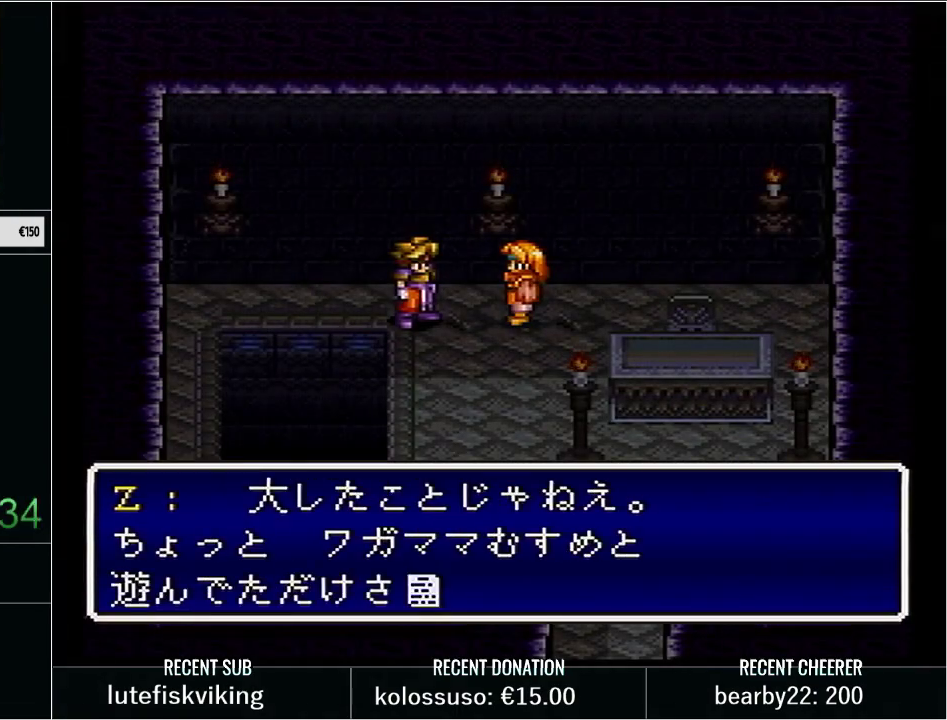
{"buttons": ["L1"], "events": [[167, "L1", "up"], [233, "L1", "down"], [383, "L1", "up"], [450, "L1", "down"]]}
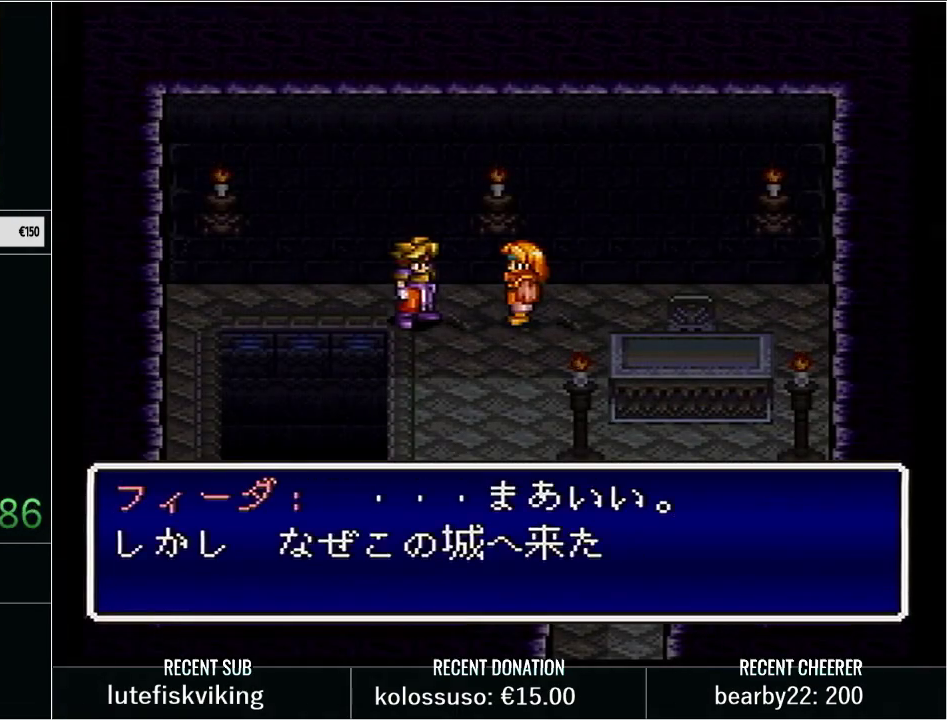
{"buttons": ["L1"], "events": [[100, "L1", "up"], [200, "L1", "down"], [350, "L1", "up"], [450, "L1", "down"]]}
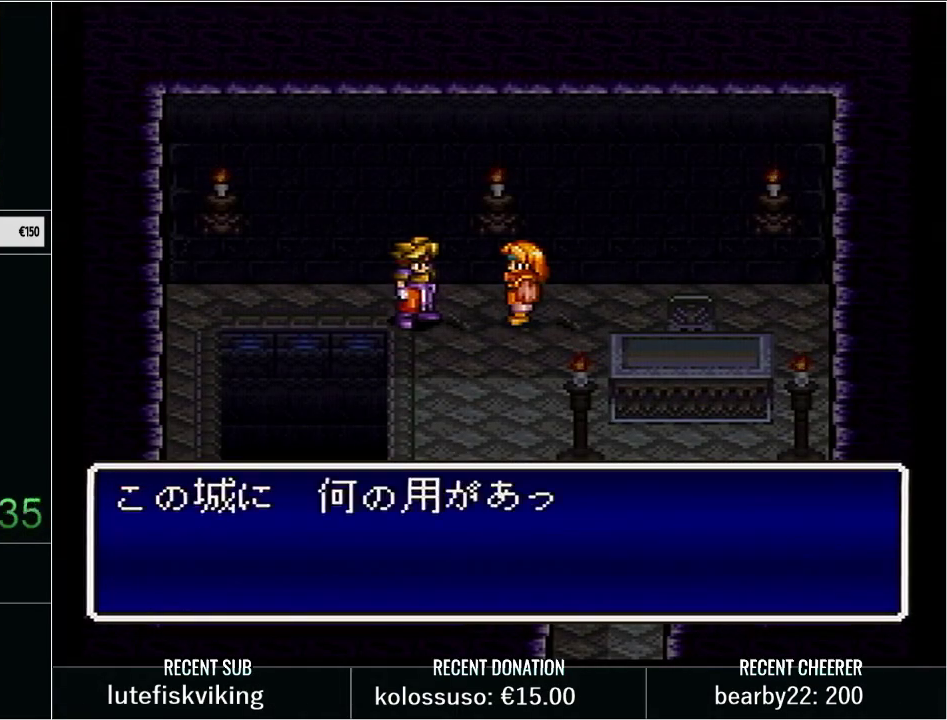
{"buttons": [], "events": [[67, "L1", "up"], [167, "L1", "down"], [283, "L1", "up"], [350, "L1", "down"], [500, "L1", "up"]]}
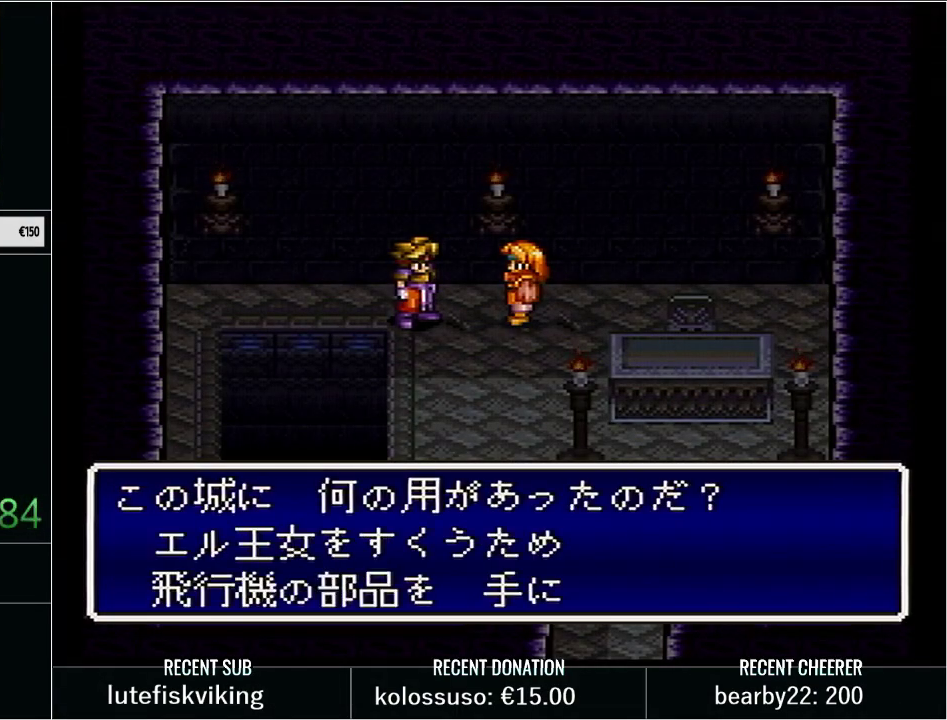
{"buttons": [], "events": [[67, "L1", "down"], [200, "L1", "up"], [283, "L1", "down"], [417, "L1", "up"]]}
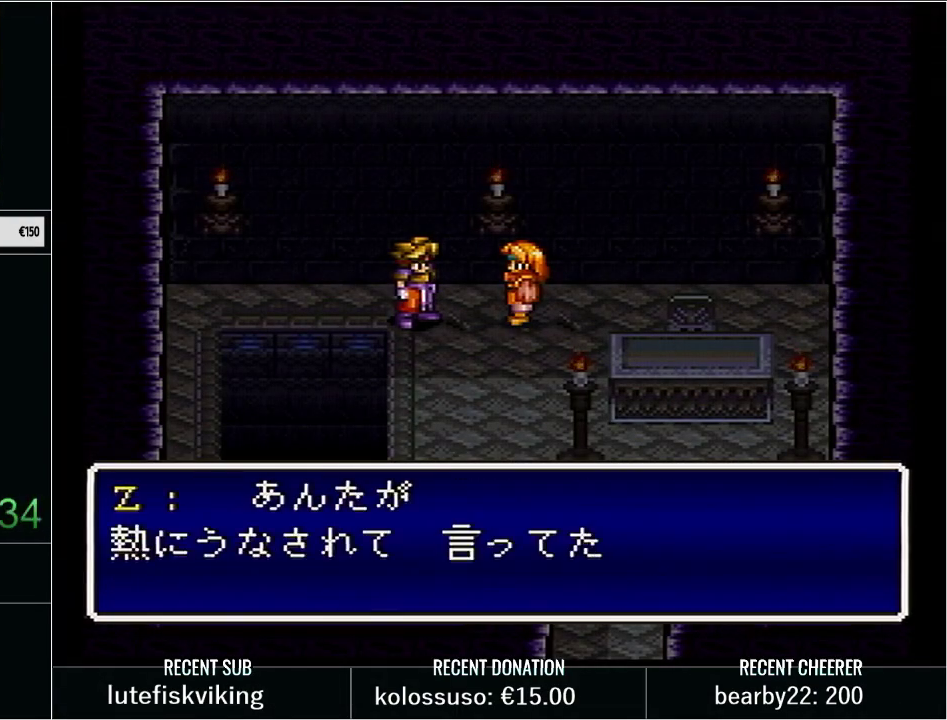
{"buttons": ["L1"], "events": [[17, "L1", "down"], [67, "X", "down"], [133, "L1", "up"], [233, "L1", "down"], [233, "X", "up"], [350, "L1", "up"], [450, "L1", "down"]]}
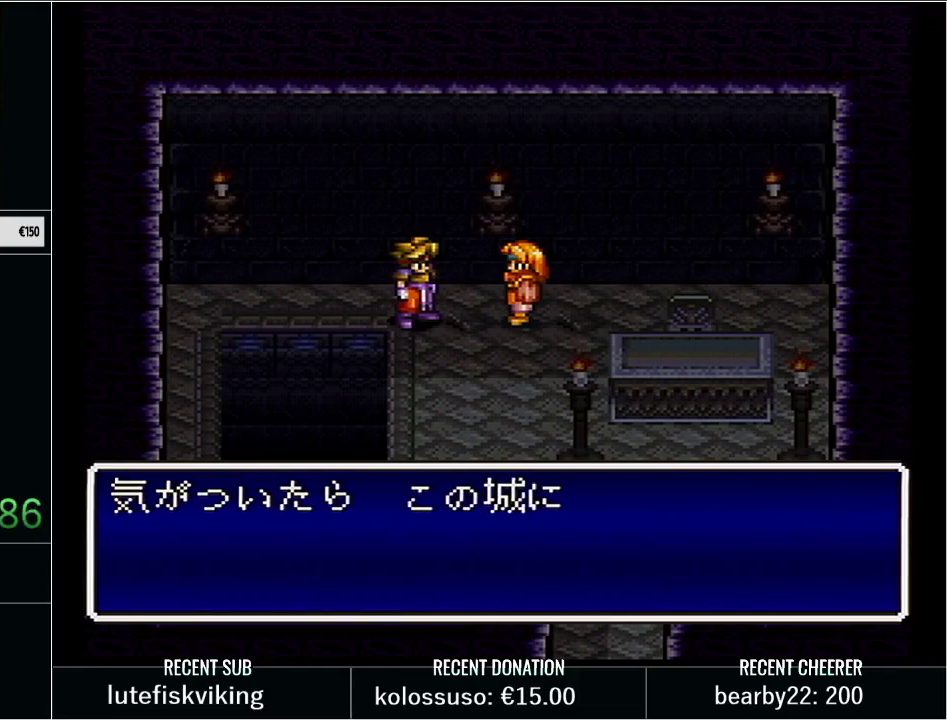
{"buttons": ["L1"], "events": [[17, "X", "down"], [67, "X", "up"], [100, "L1", "up"], [167, "L1", "down"], [167, "X", "down"], [283, "X", "up"], [350, "X", "down"], [450, "X", "up"]]}
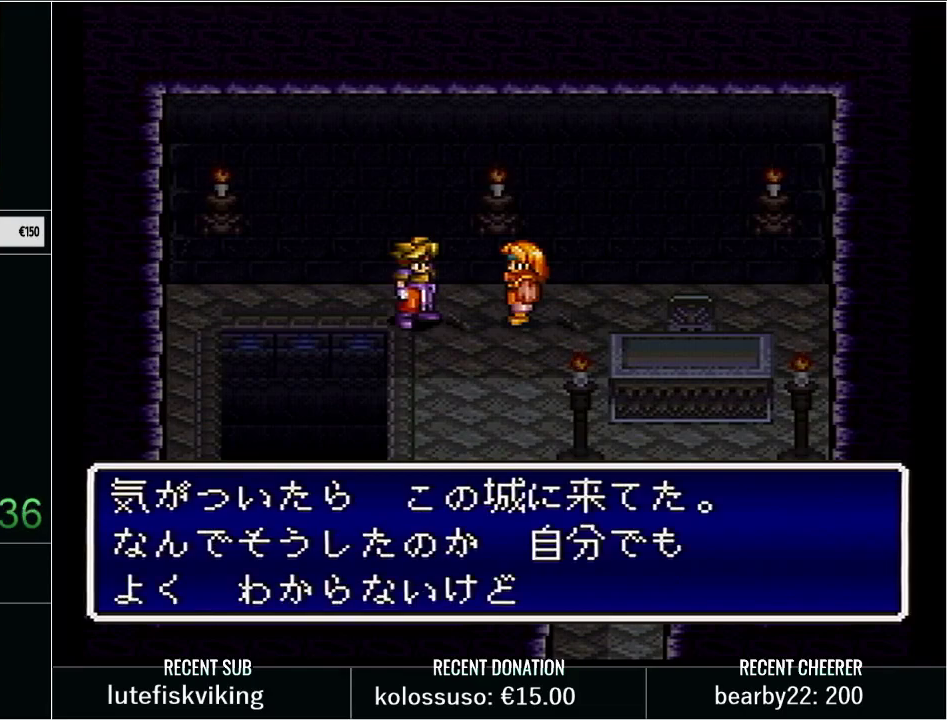
{"buttons": ["L1"], "events": [[17, "X", "down"], [33, "L1", "up"], [100, "X", "up"], [133, "L1", "down"], [167, "X", "down"], [283, "X", "up"], [317, "L1", "up"], [350, "X", "down"], [417, "L1", "down"], [483, "X", "up"]]}
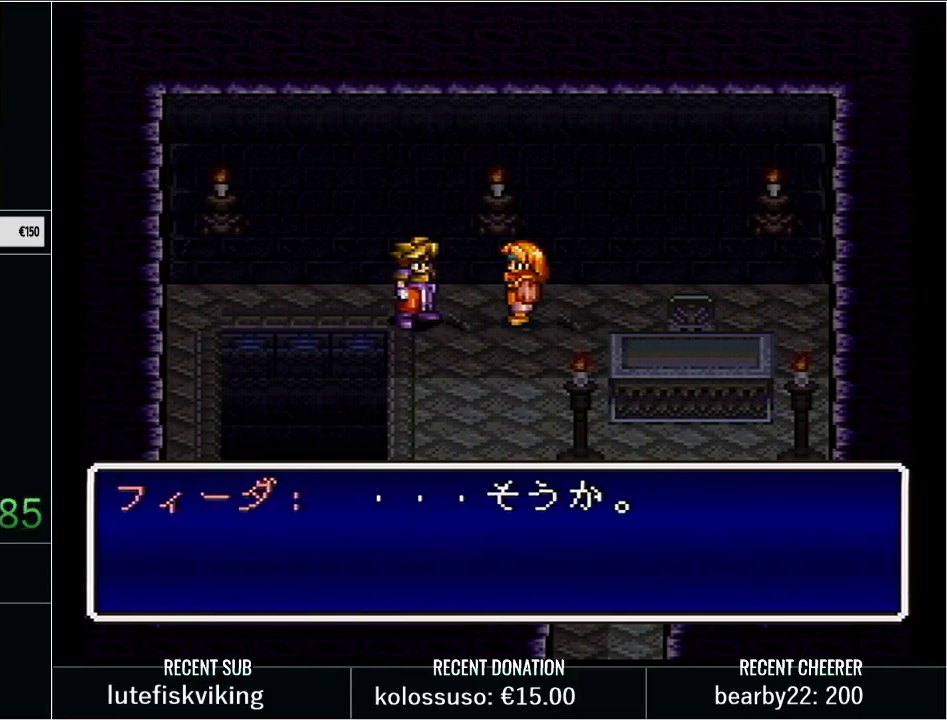
{"buttons": [], "events": [[50, "X", "down"], [67, "L1", "up"], [100, "X", "up"], [167, "L1", "down"], [233, "X", "down"], [283, "X", "up"], [317, "L1", "up"], [383, "L1", "down"], [383, "X", "down"], [483, "X", "up"], [500, "L1", "up"]]}
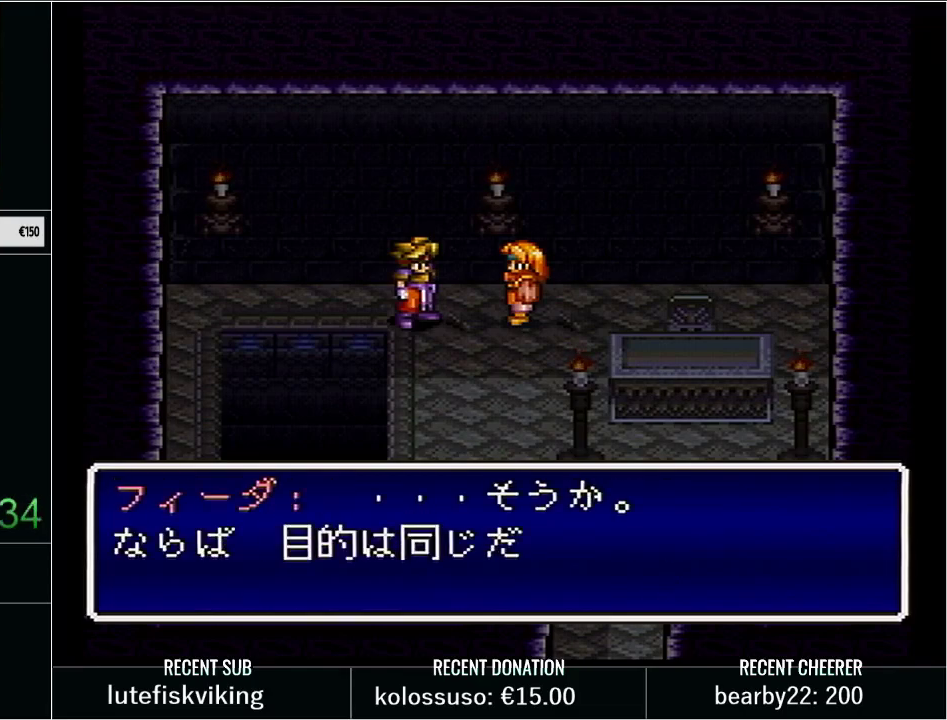
{"buttons": [], "events": [[33, "X", "down"], [100, "L1", "down"], [167, "X", "up"], [250, "L1", "up"], [250, "X", "down"], [317, "L1", "down"], [317, "X", "up"], [417, "X", "down"], [483, "L1", "up"], [500, "X", "up"]]}